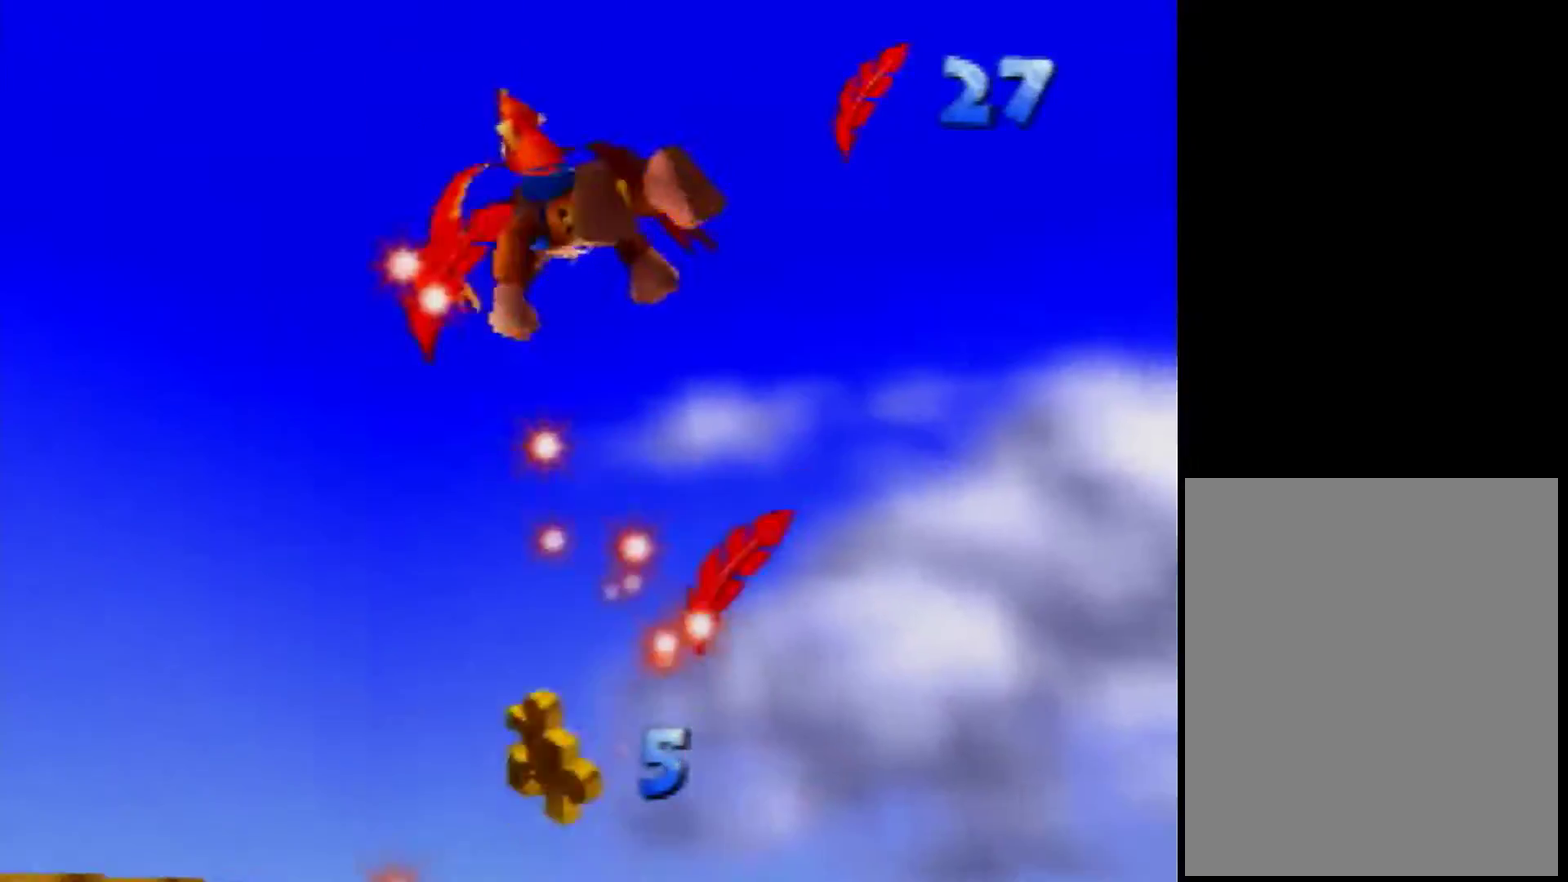
Gameplay with a controller (Nintendo layout); each line is a JSON object with the inputs held at the frame after it. "events" lists button and stick changes between this image and that frame as [ms after this image, input, new state], when the widget could be followed in between. Not read: L3 R1 R3.
{"buttons": [], "left_stick": "up-left", "events": [[120, "left_stick", "up-left"], [400, "left_stick", "center"], [520, "left_stick", "up-left"]]}
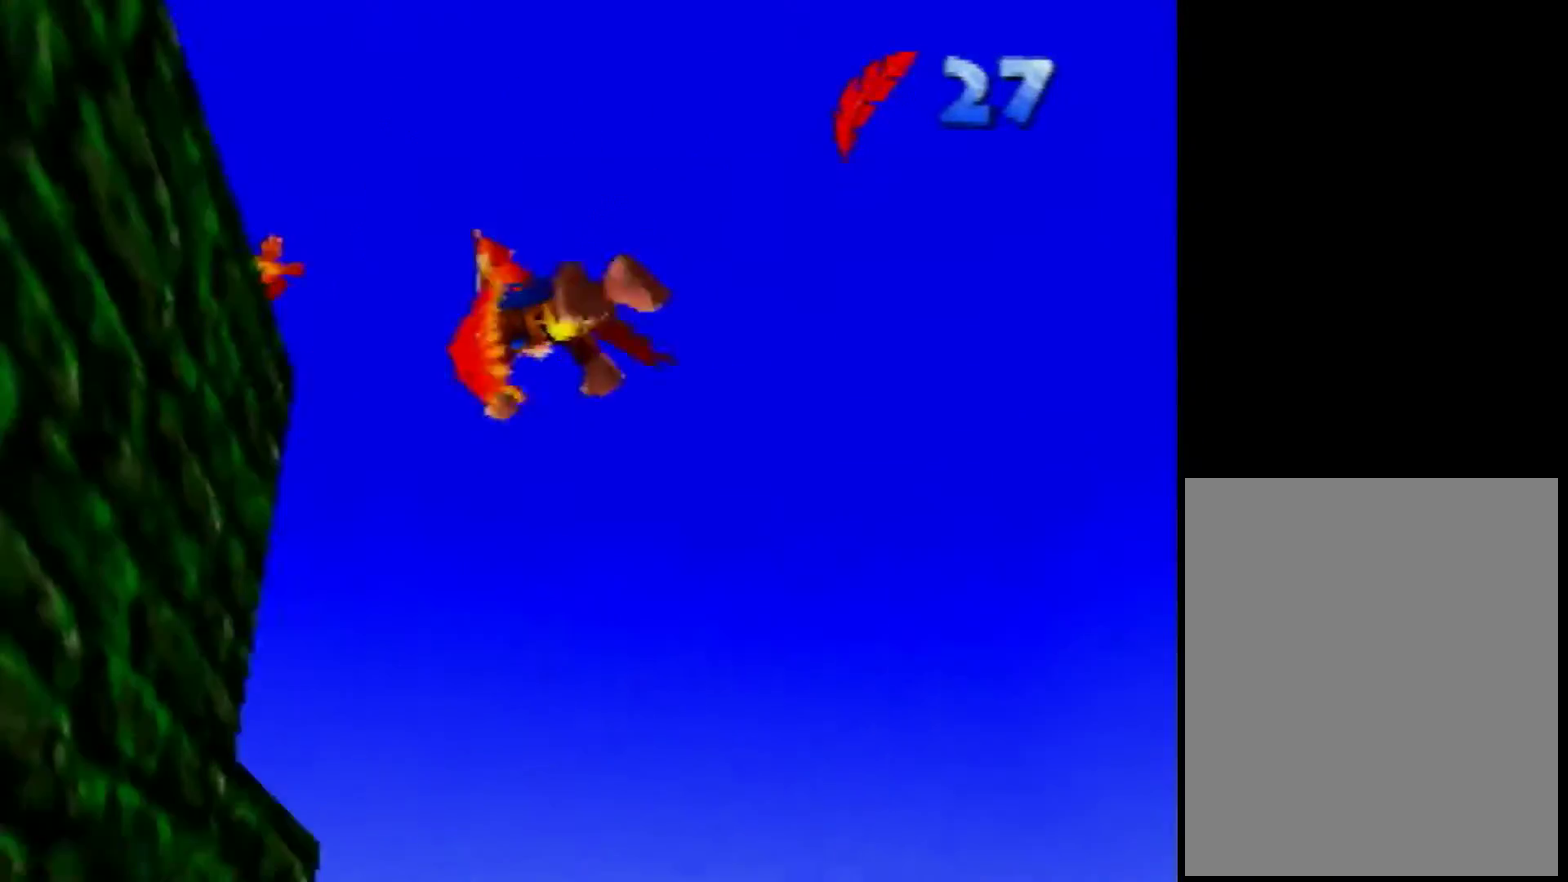
{"buttons": [], "left_stick": "center", "events": [[200, "left_stick", "up"], [360, "left_stick", "up-left"], [440, "left_stick", "center"]]}
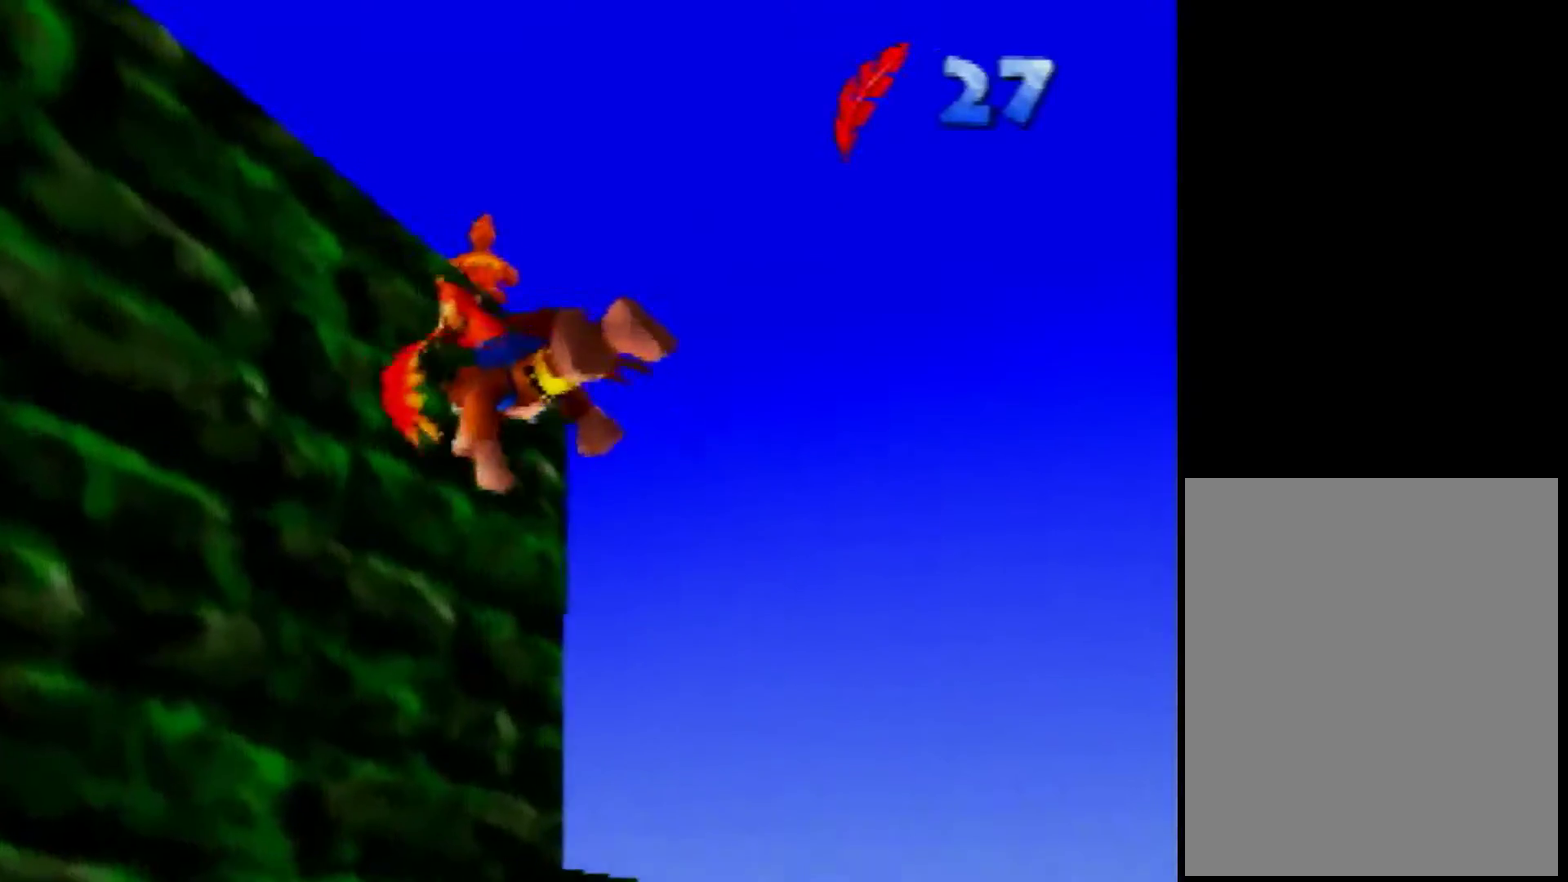
{"buttons": [], "left_stick": "up", "events": [[160, "left_stick", "up"]]}
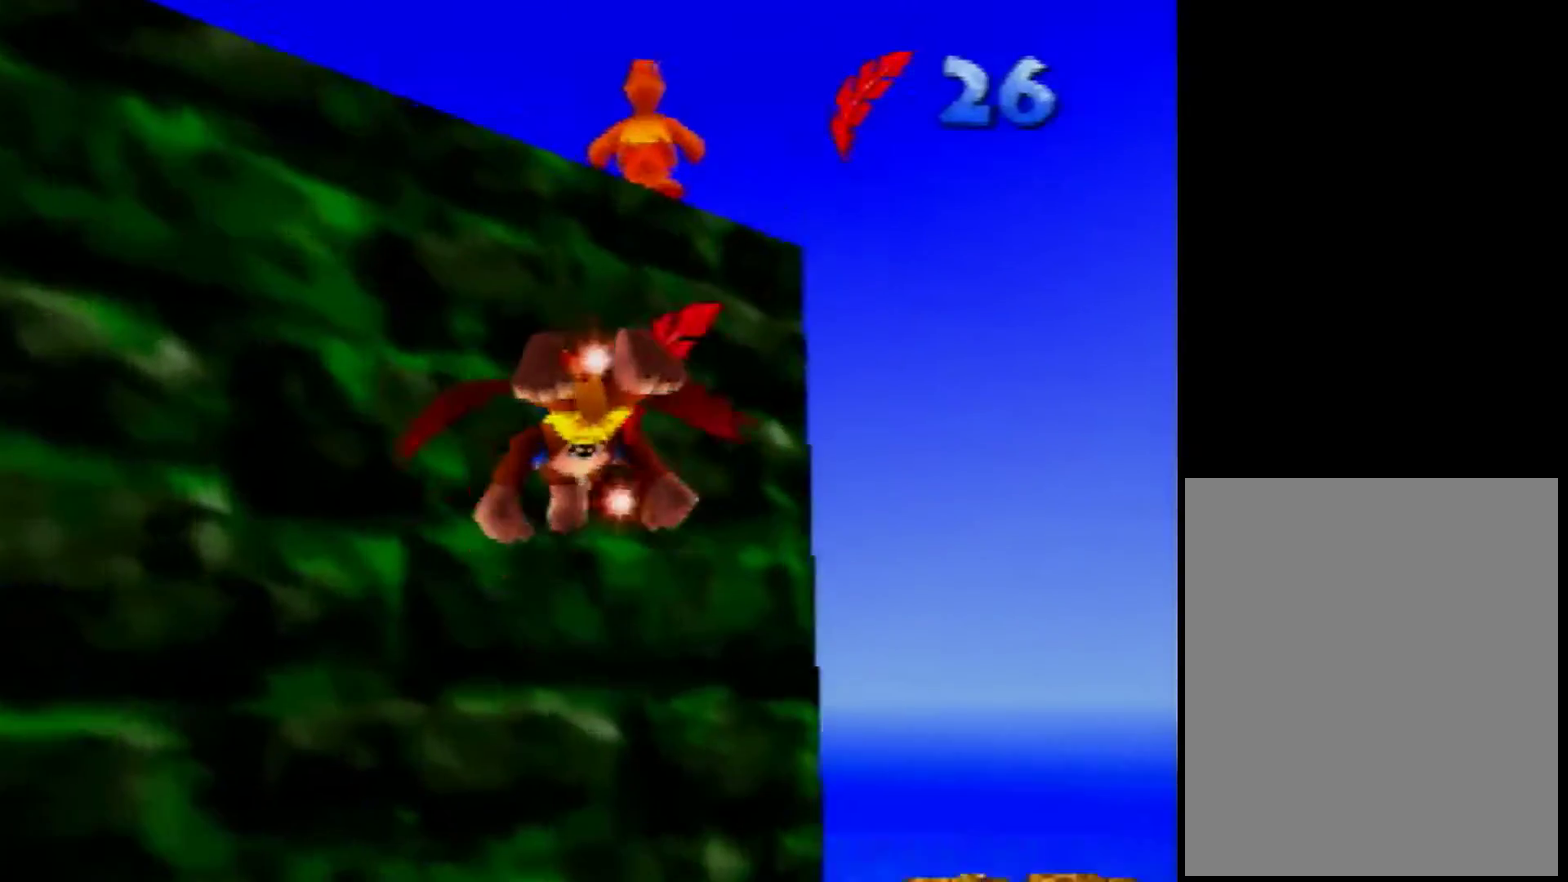
{"buttons": [], "left_stick": "up", "events": [[200, "left_stick", "down-right"], [440, "left_stick", "up"]]}
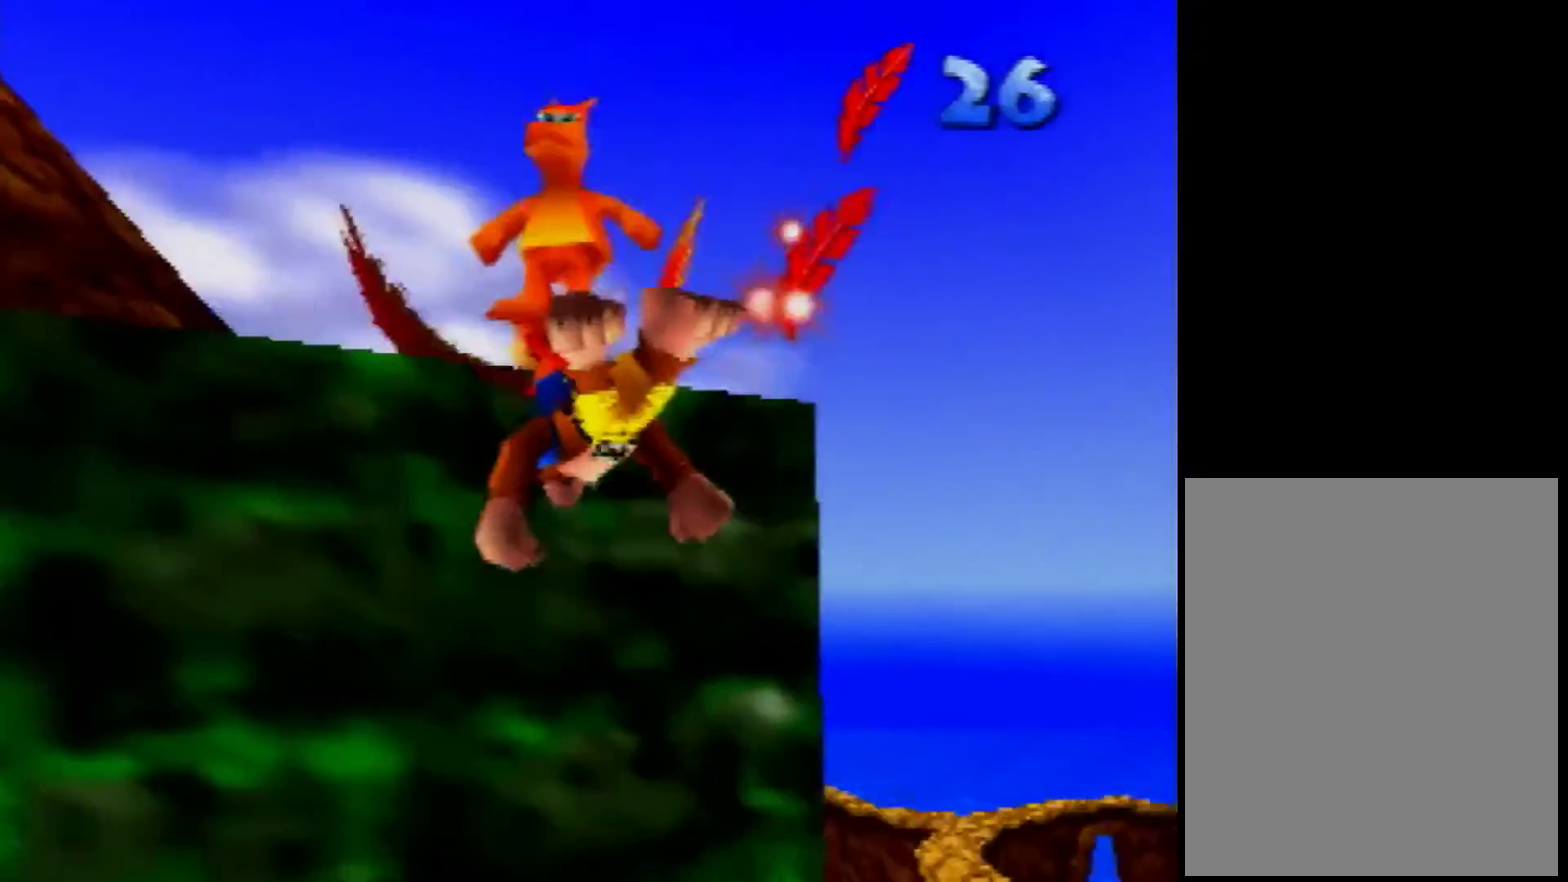
{"buttons": ["A"], "left_stick": "center", "events": [[40, "left_stick", "down-right"], [240, "A", "down"], [320, "A", "up"], [480, "A", "down"], [480, "left_stick", "center"]]}
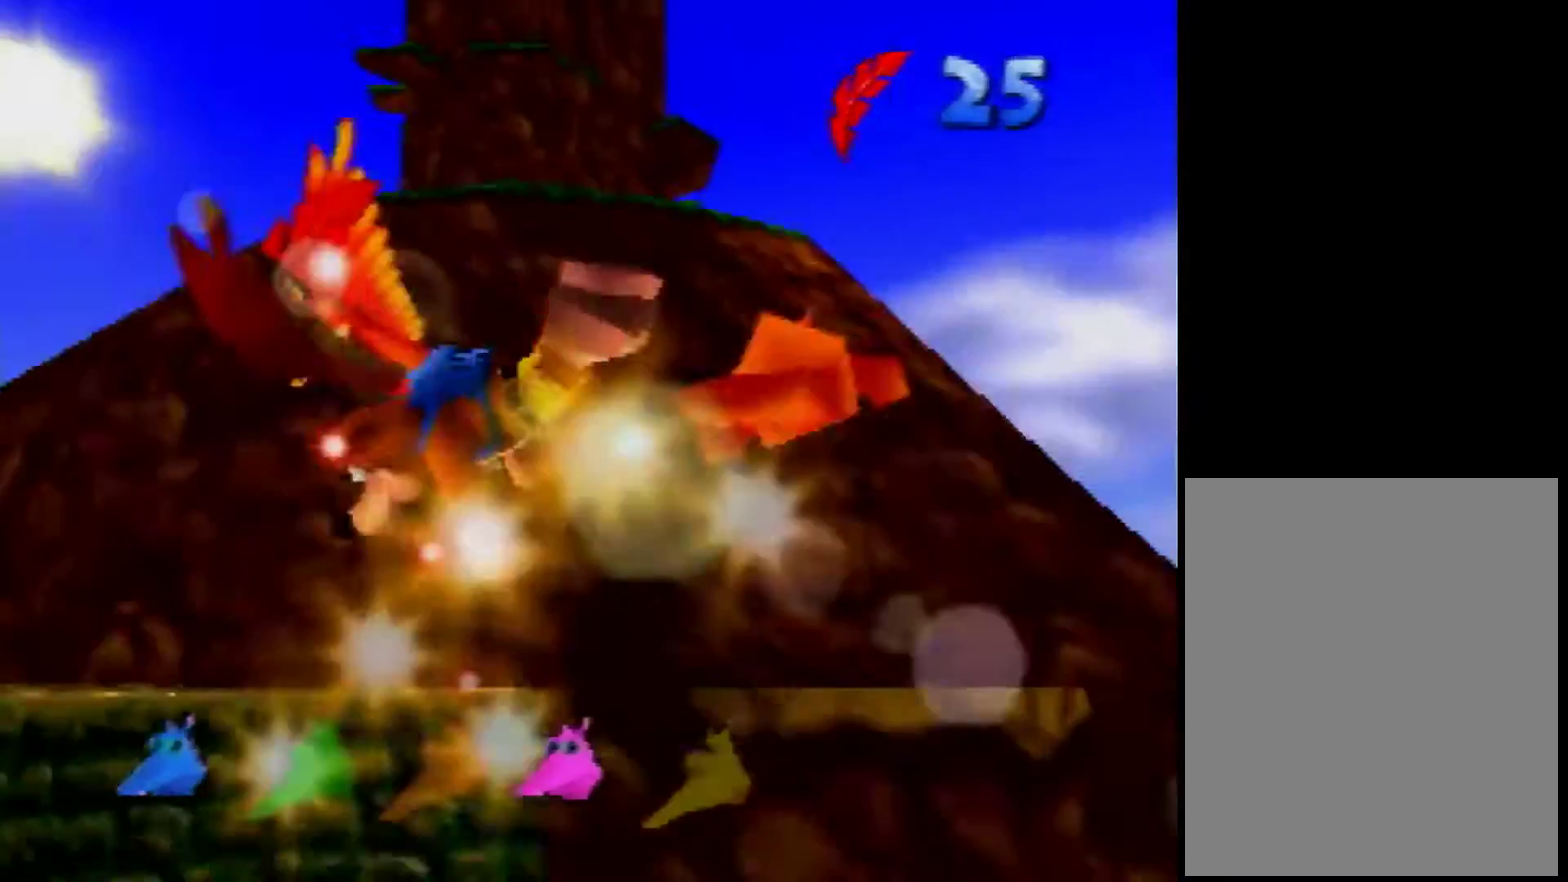
{"buttons": [], "left_stick": "up-right", "events": [[80, "A", "up"], [80, "left_stick", "up-right"]]}
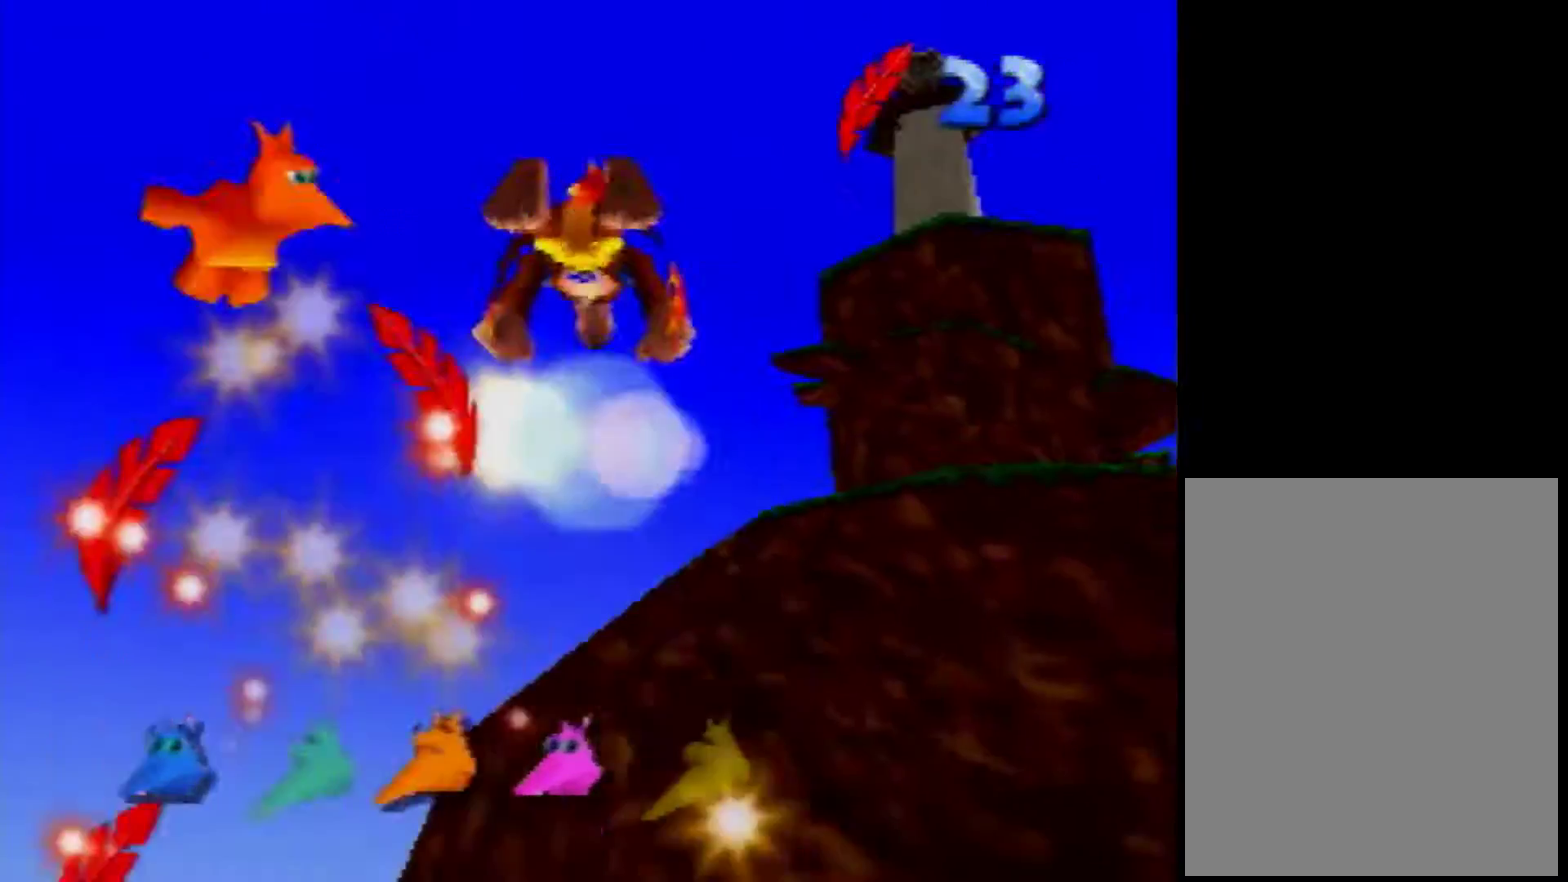
{"buttons": ["A"], "left_stick": "center", "events": [[240, "left_stick", "center"], [320, "A", "down"], [440, "A", "up"], [520, "A", "down"]]}
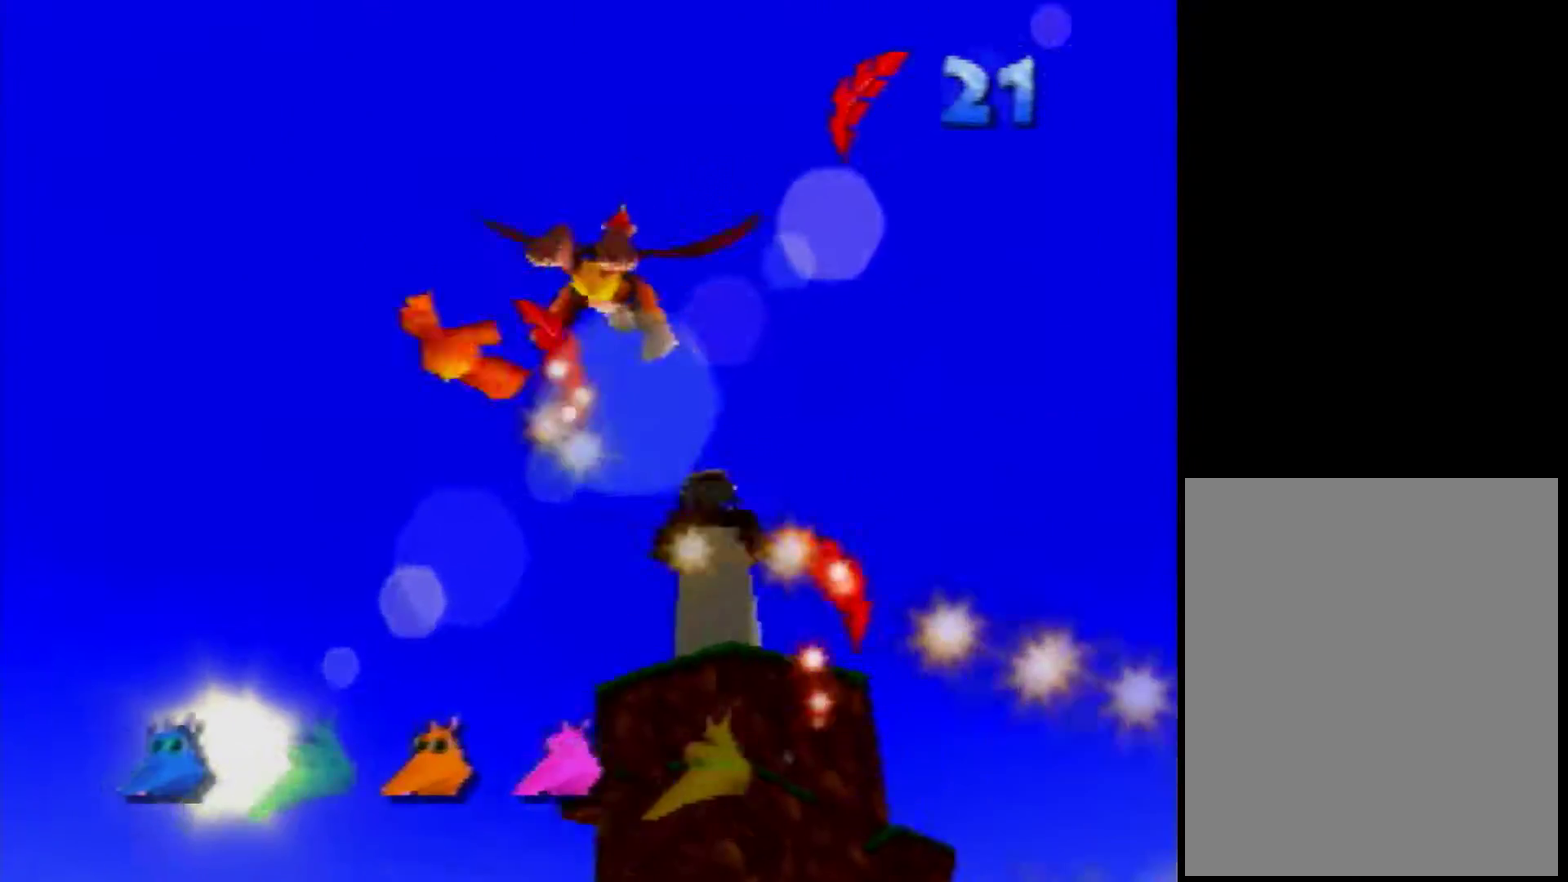
{"buttons": ["B"], "left_stick": "center", "events": [[120, "A", "up"], [280, "B", "down"], [400, "B", "up"], [480, "B", "down"]]}
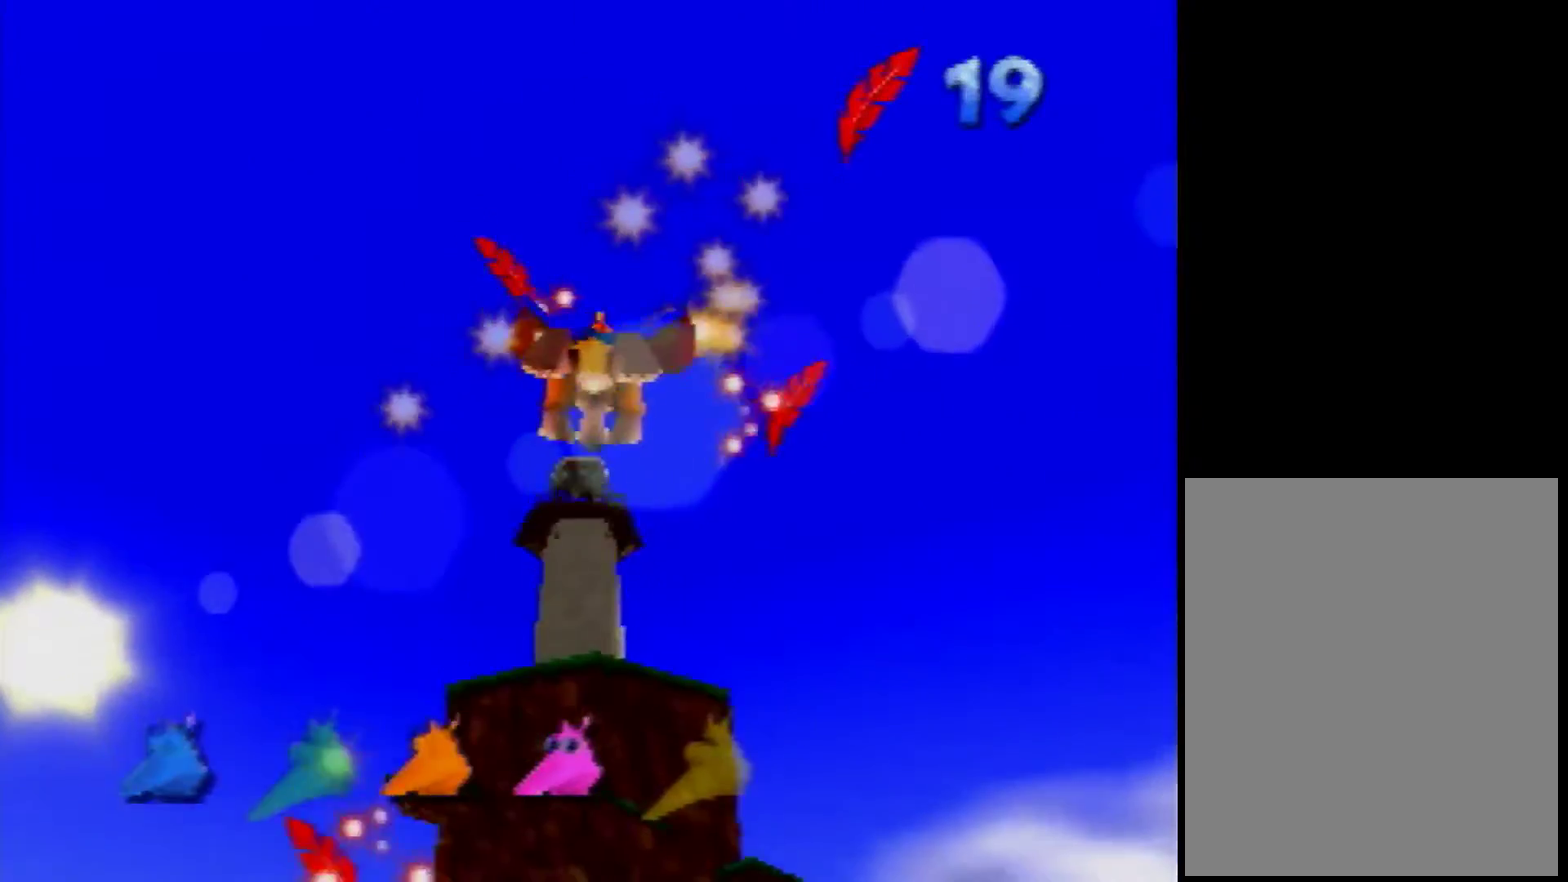
{"buttons": ["B"], "left_stick": "up", "events": [[80, "B", "up"], [160, "B", "down"], [200, "left_stick", "up"], [440, "B", "up"], [520, "B", "down"]]}
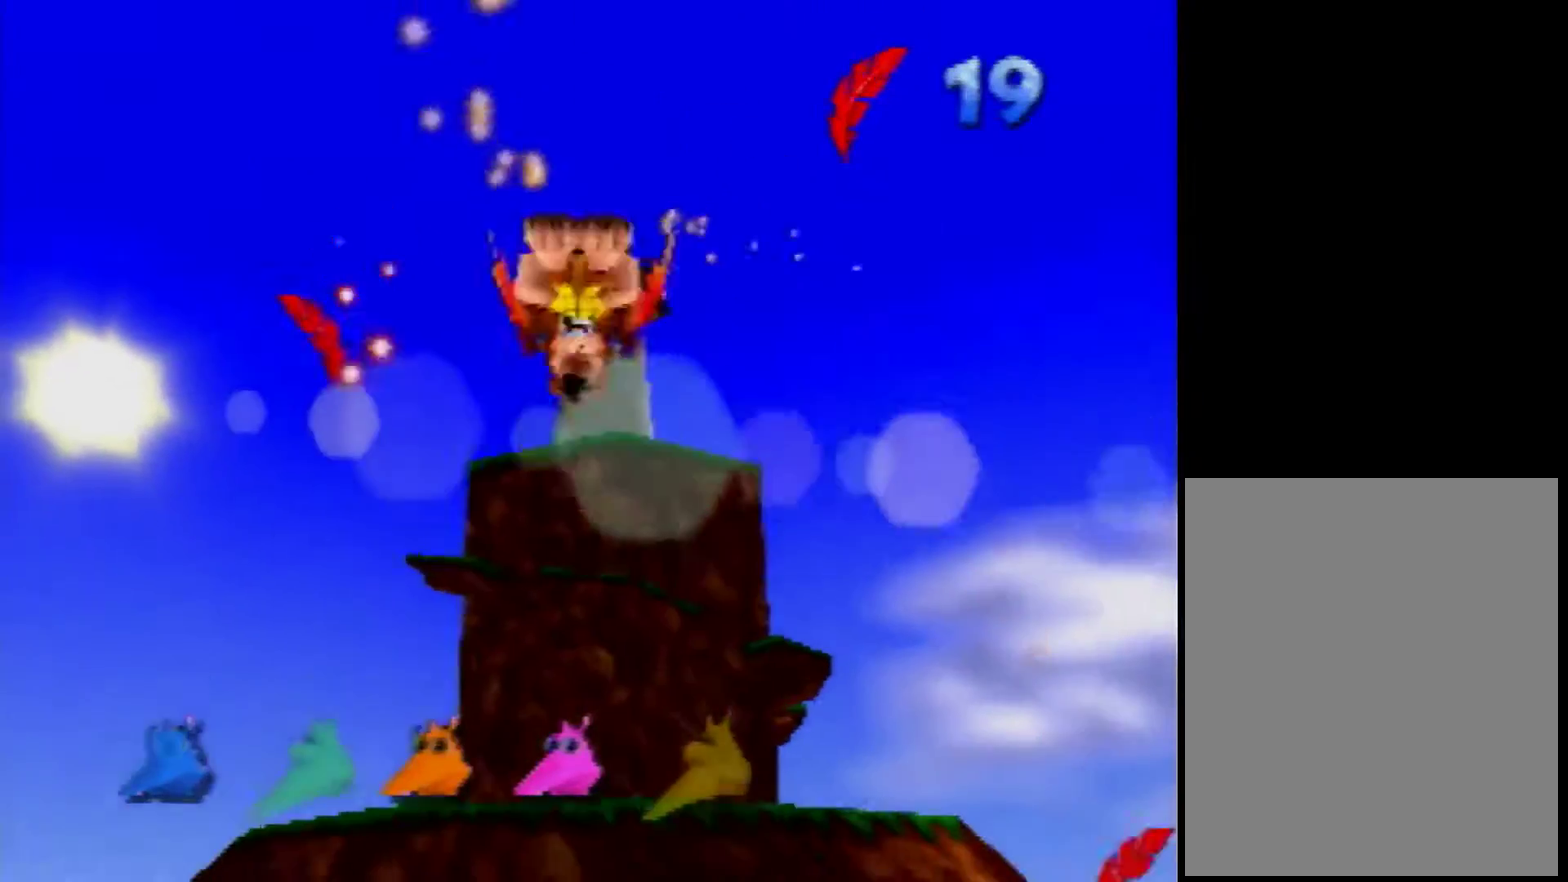
{"buttons": [], "left_stick": "up-right", "events": [[120, "B", "up"], [480, "left_stick", "up-right"]]}
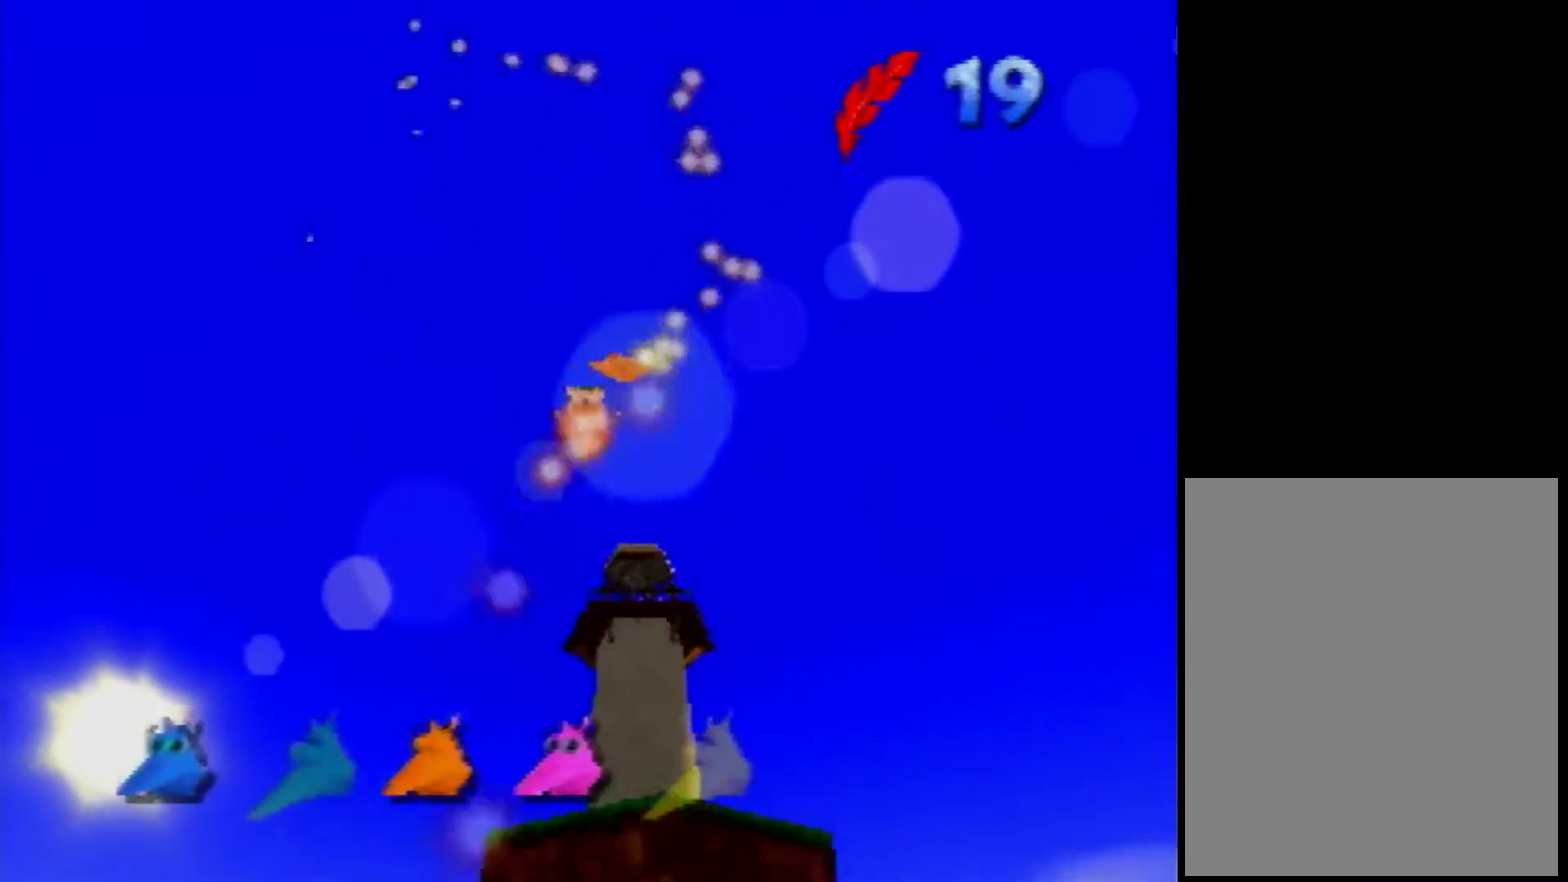
{"buttons": [], "left_stick": "up", "events": [[480, "left_stick", "up"]]}
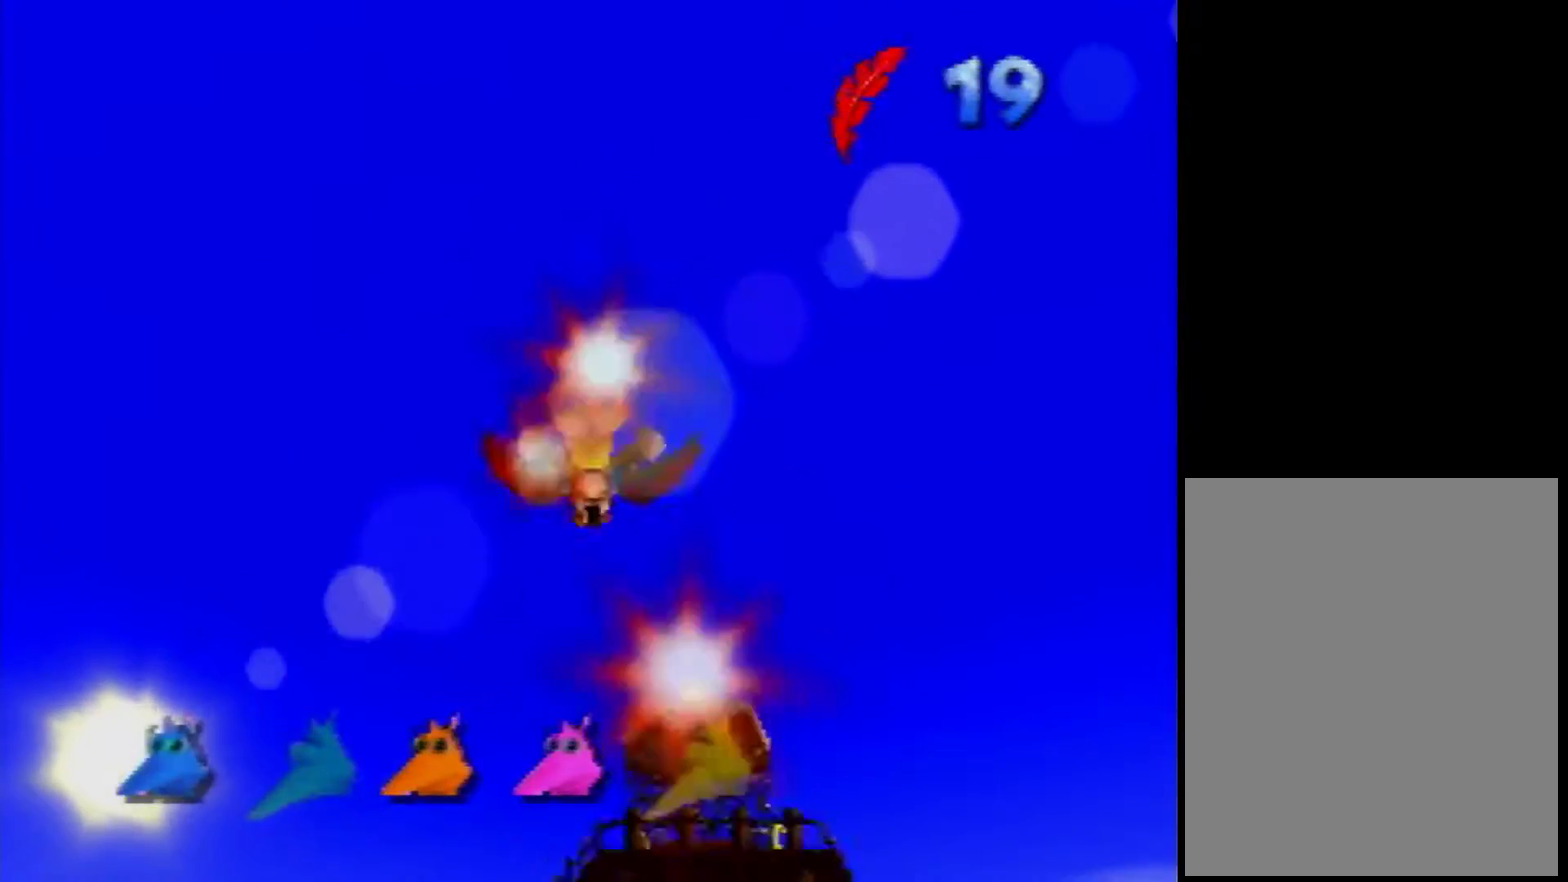
{"buttons": [], "left_stick": "up", "events": []}
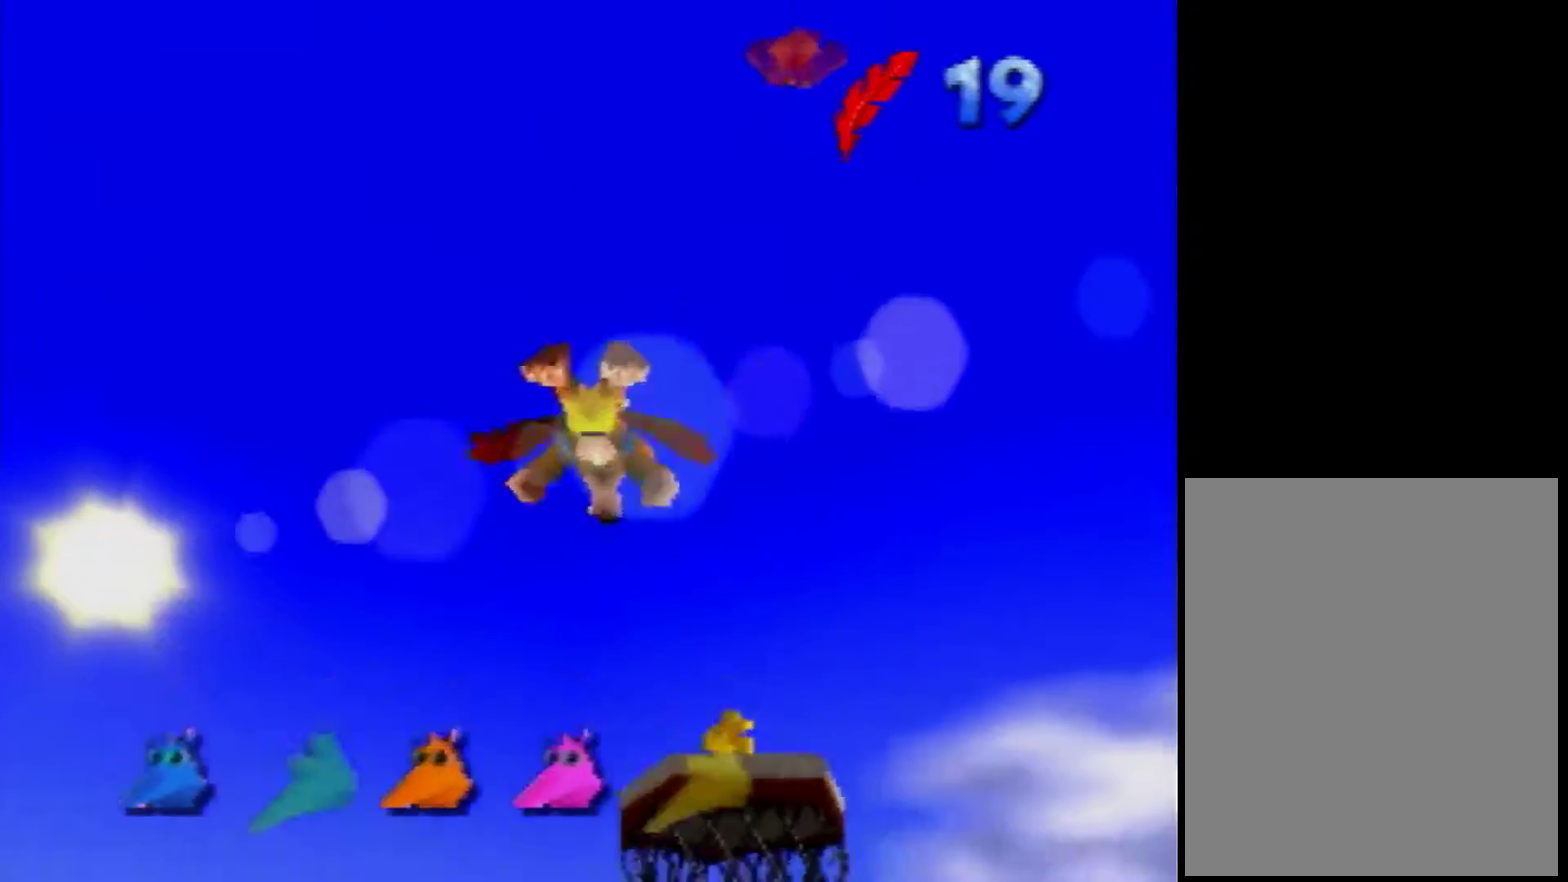
{"buttons": [], "left_stick": "up", "events": []}
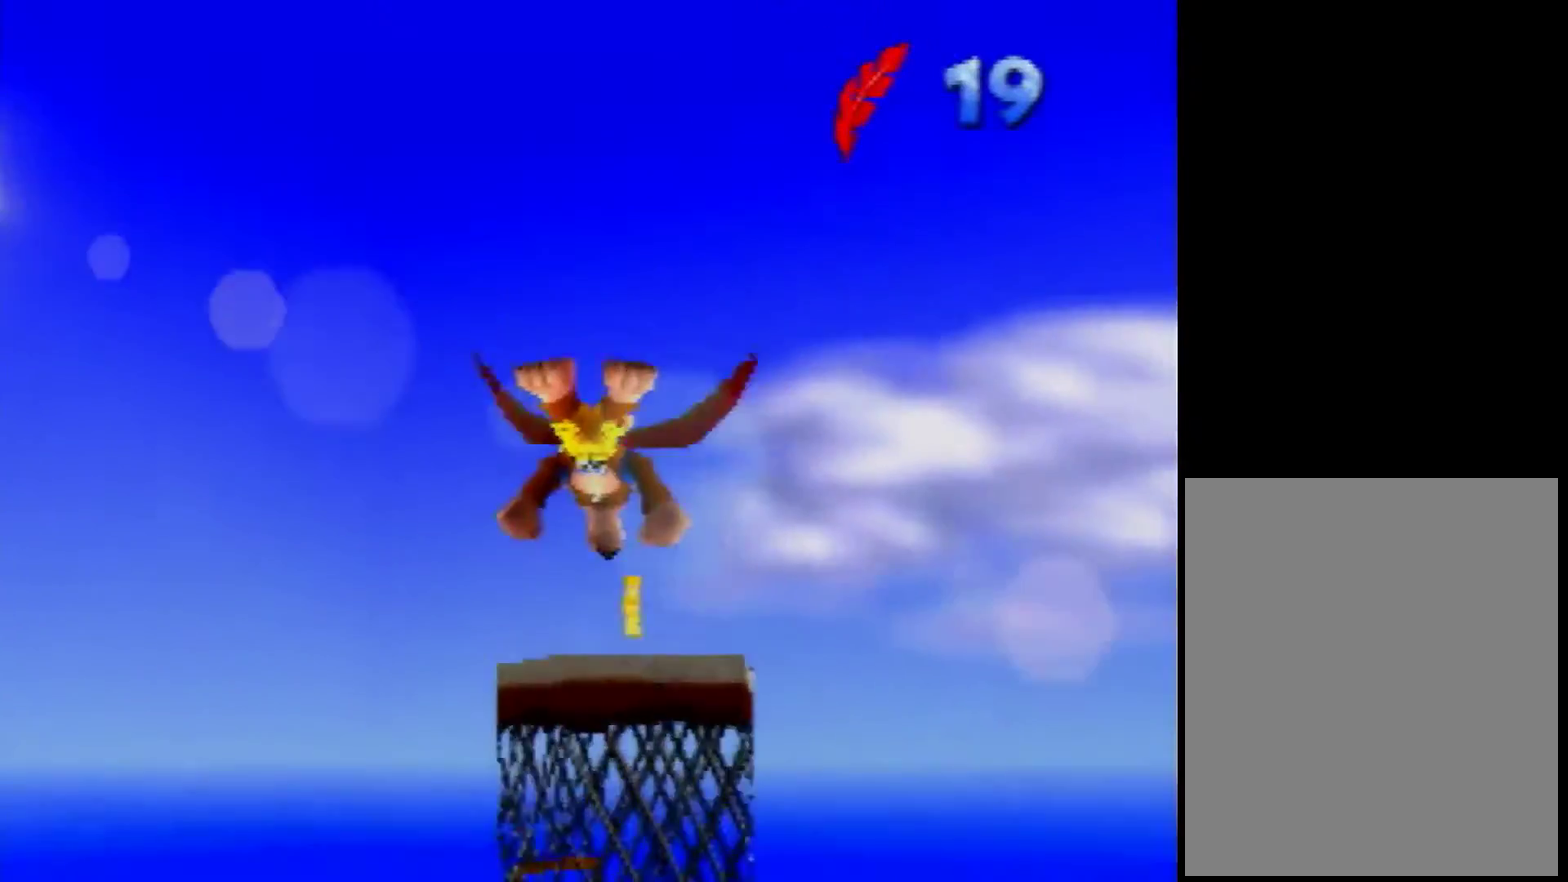
{"buttons": [], "left_stick": "up", "events": []}
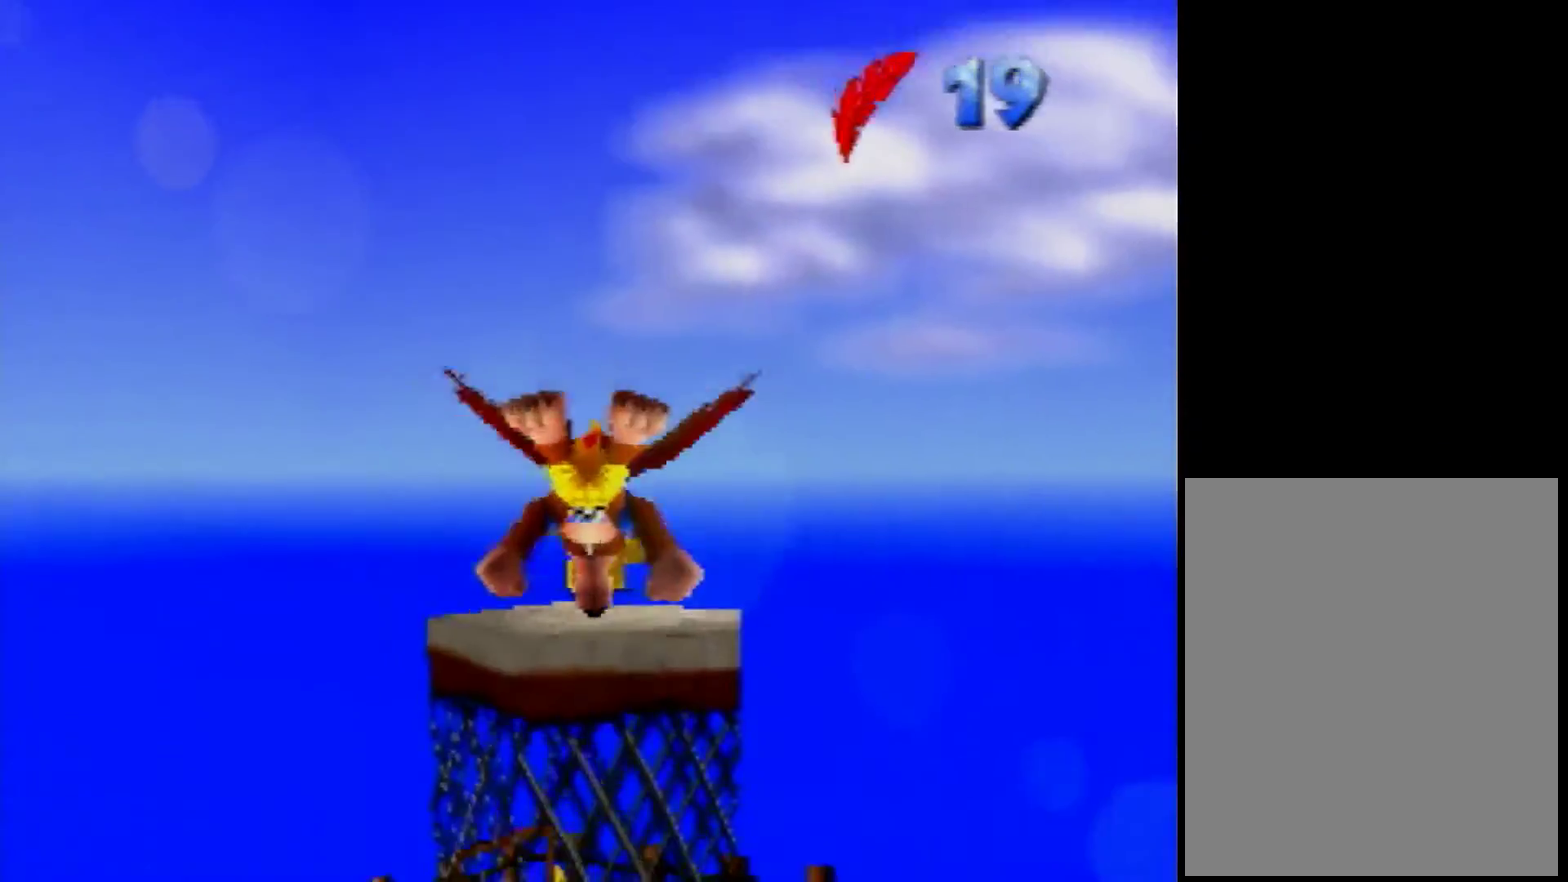
{"buttons": [], "left_stick": "up", "events": []}
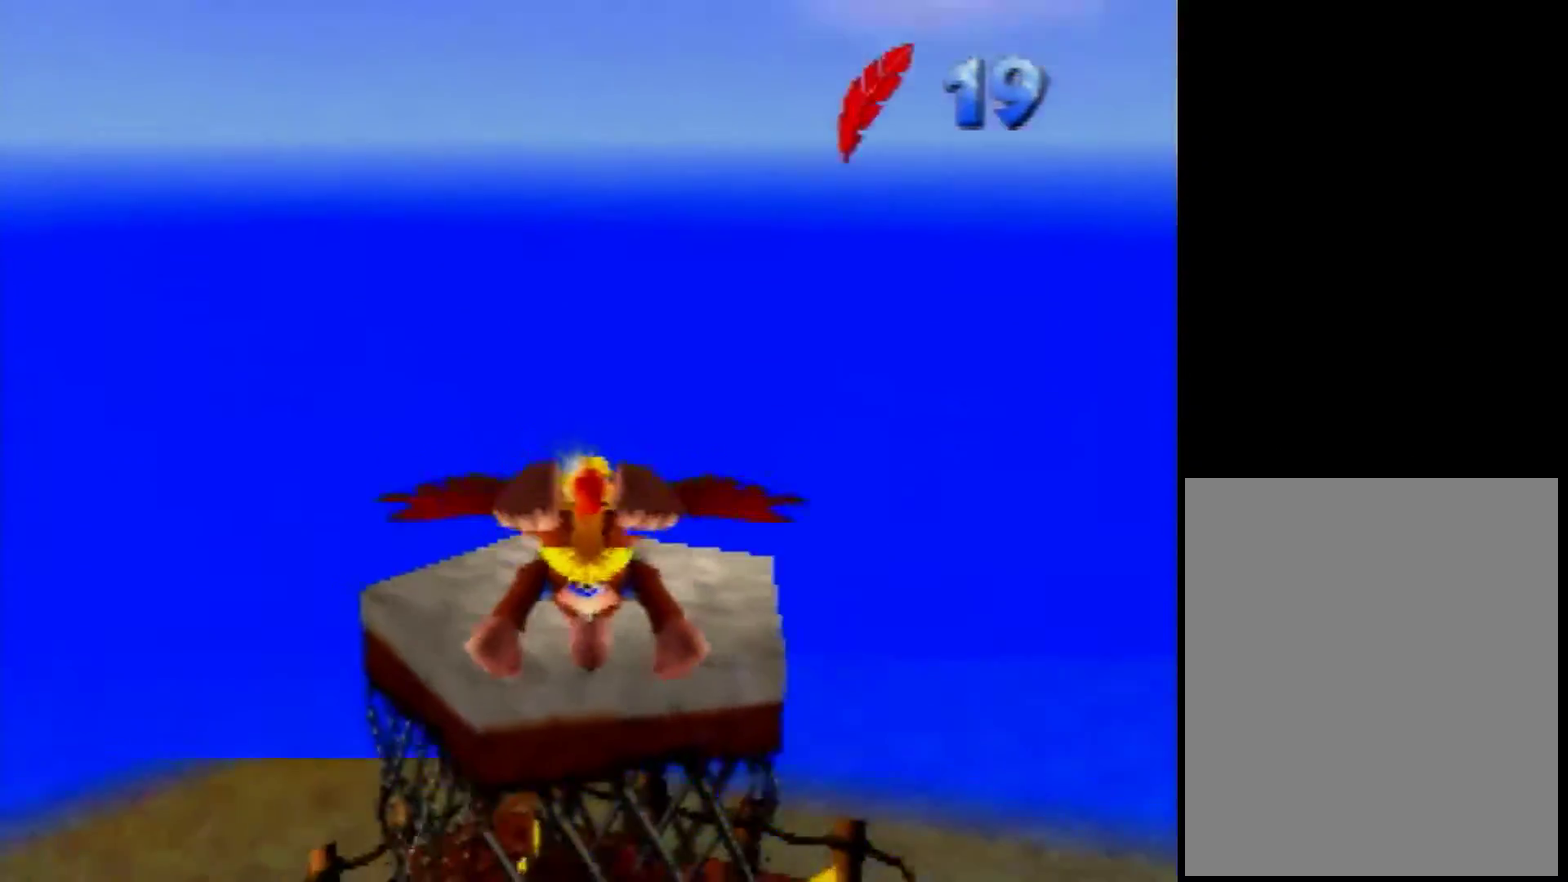
{"buttons": [], "left_stick": "up", "events": [[160, "left_stick", "center"], [360, "left_stick", "up"]]}
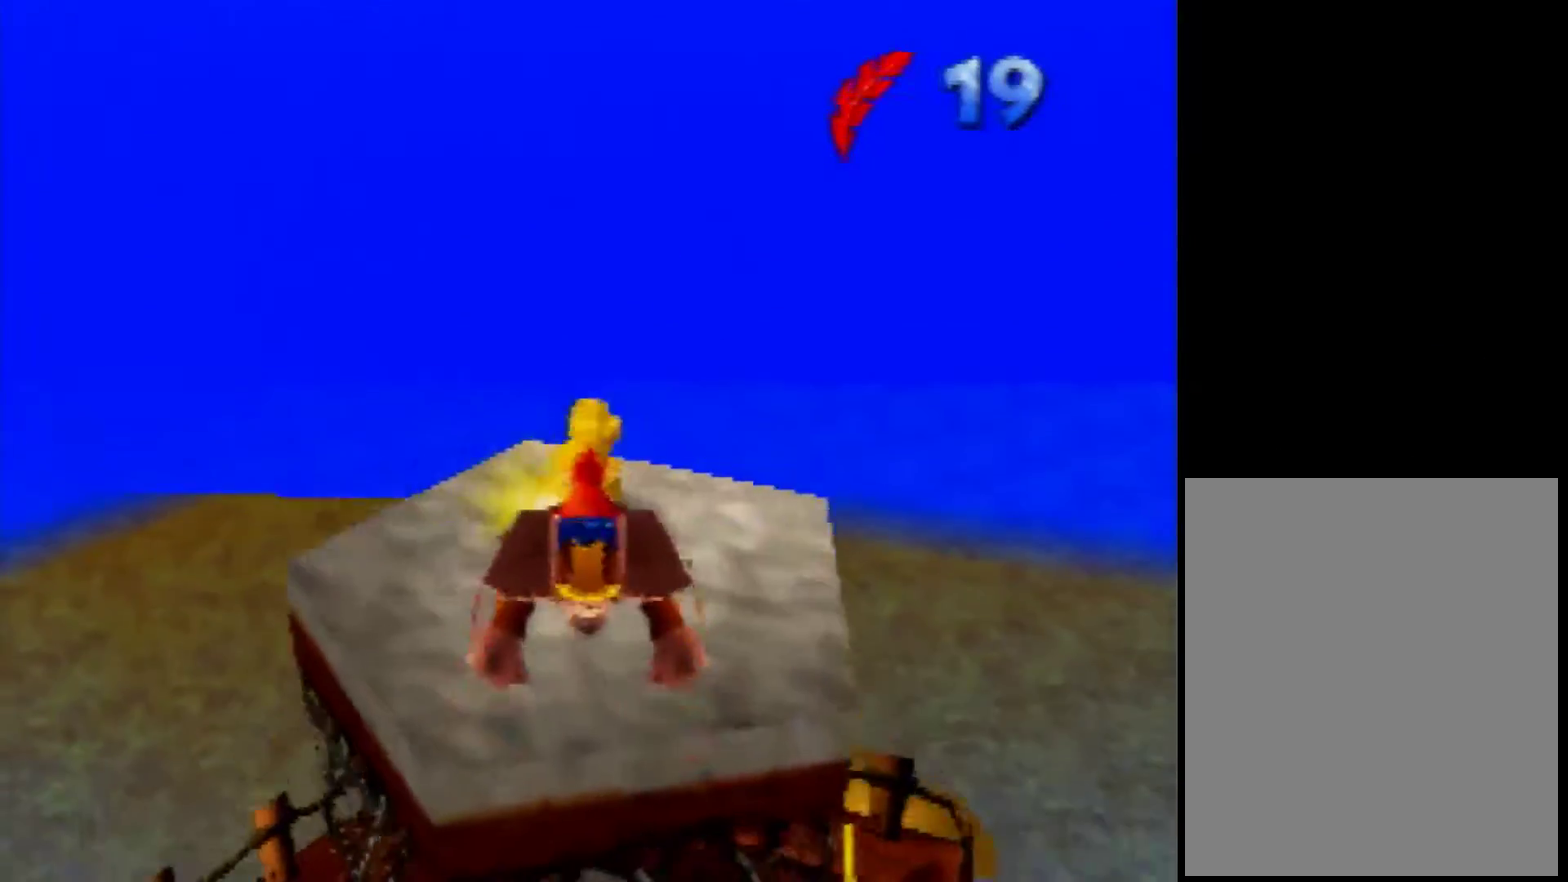
{"buttons": [], "left_stick": "down", "events": [[480, "left_stick", "down"]]}
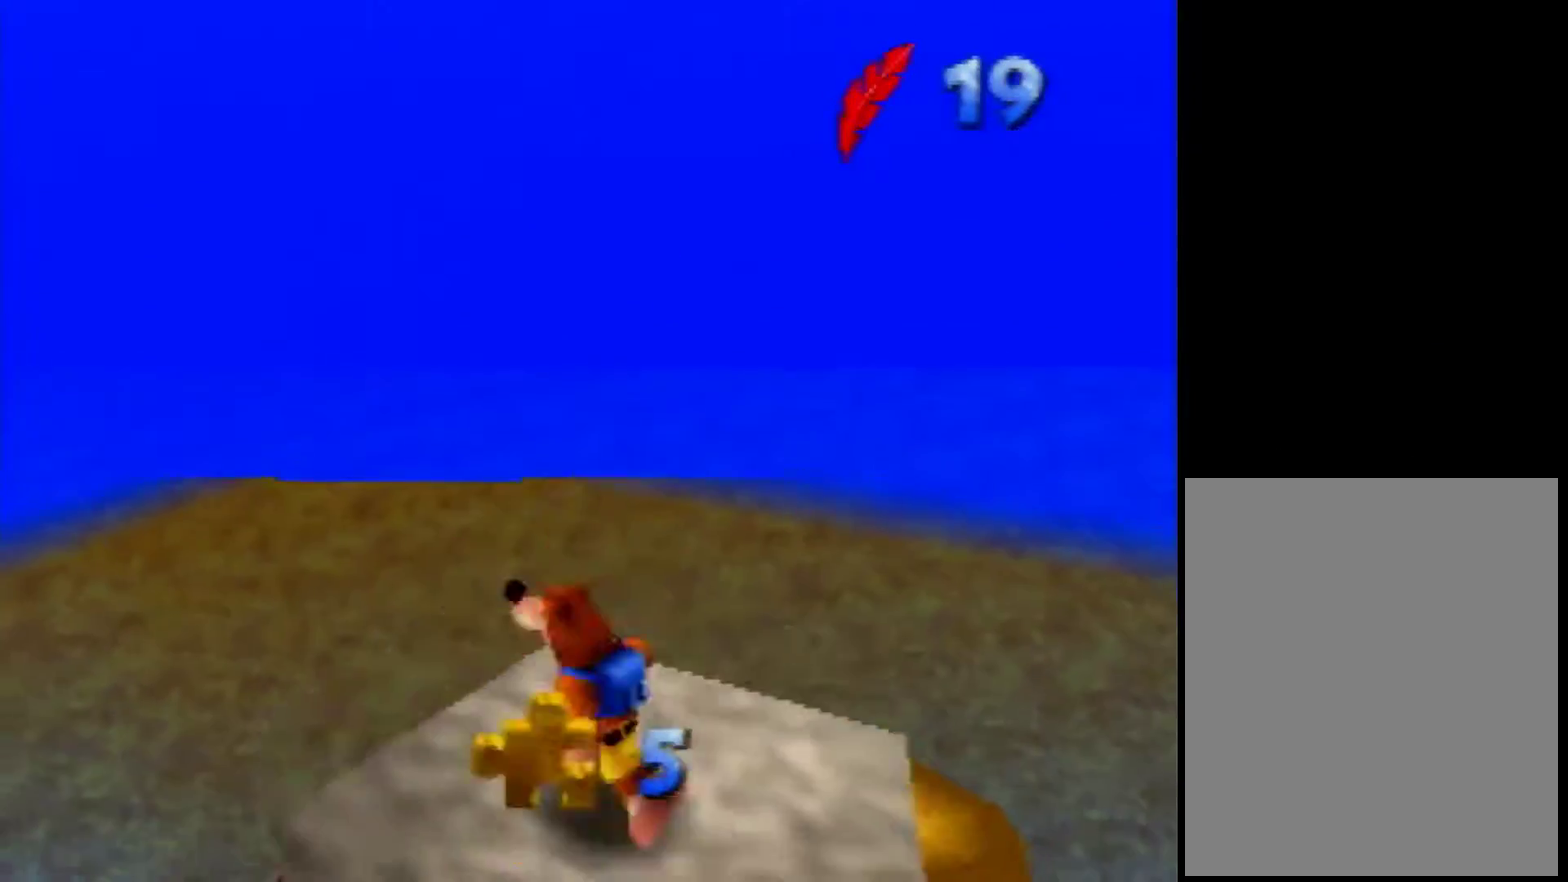
{"buttons": [], "left_stick": "center", "events": [[40, "A", "down"], [120, "A", "up"], [400, "left_stick", "center"]]}
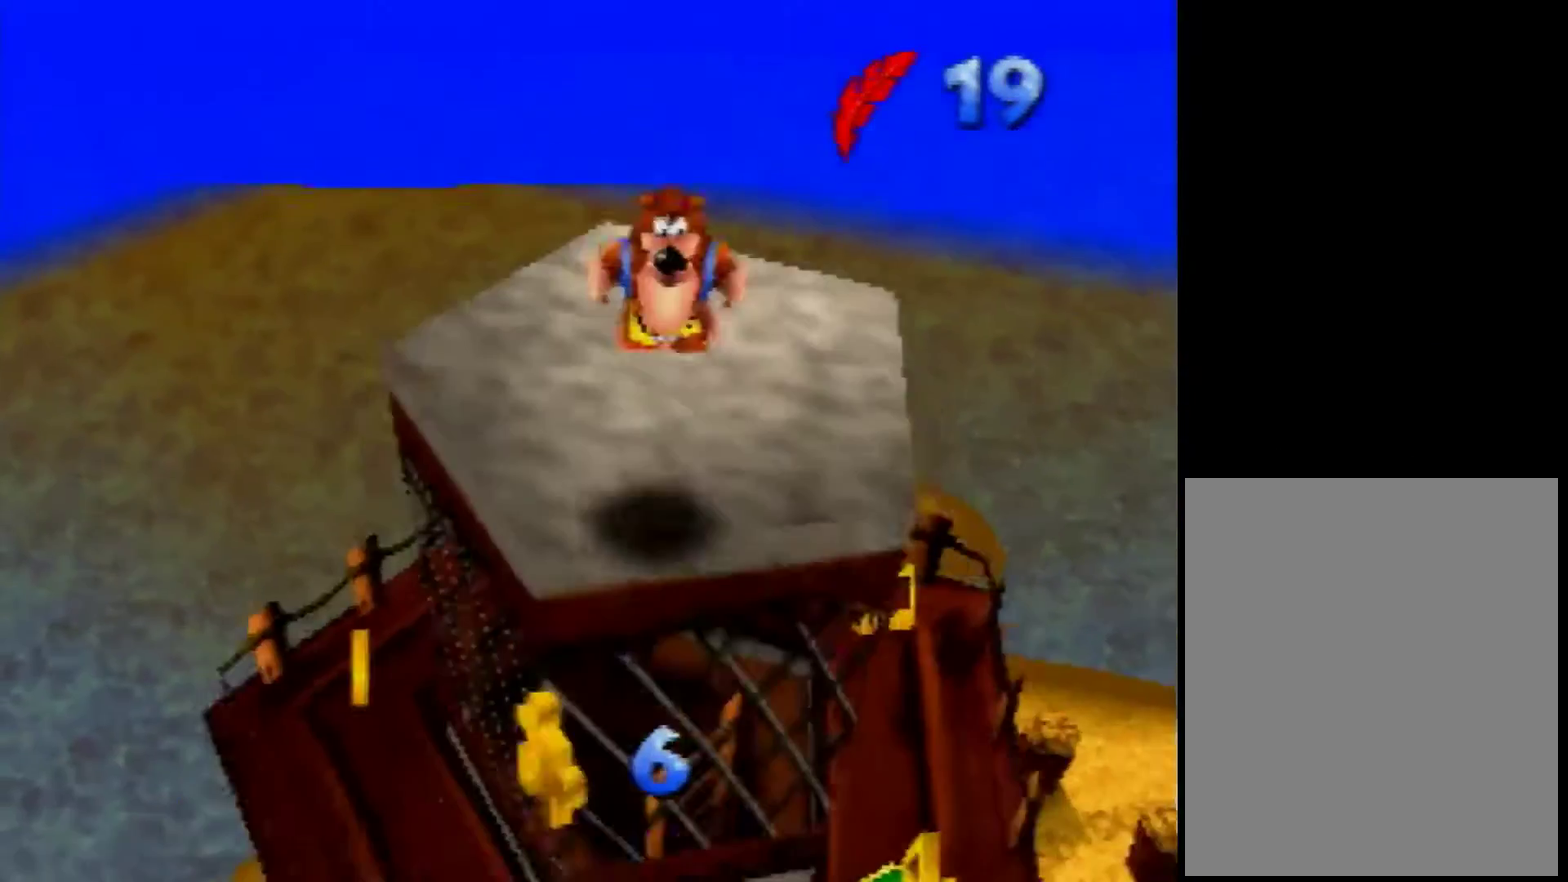
{"buttons": [], "left_stick": "up-right", "events": [[40, "left_stick", "up-left"], [520, "left_stick", "up-right"]]}
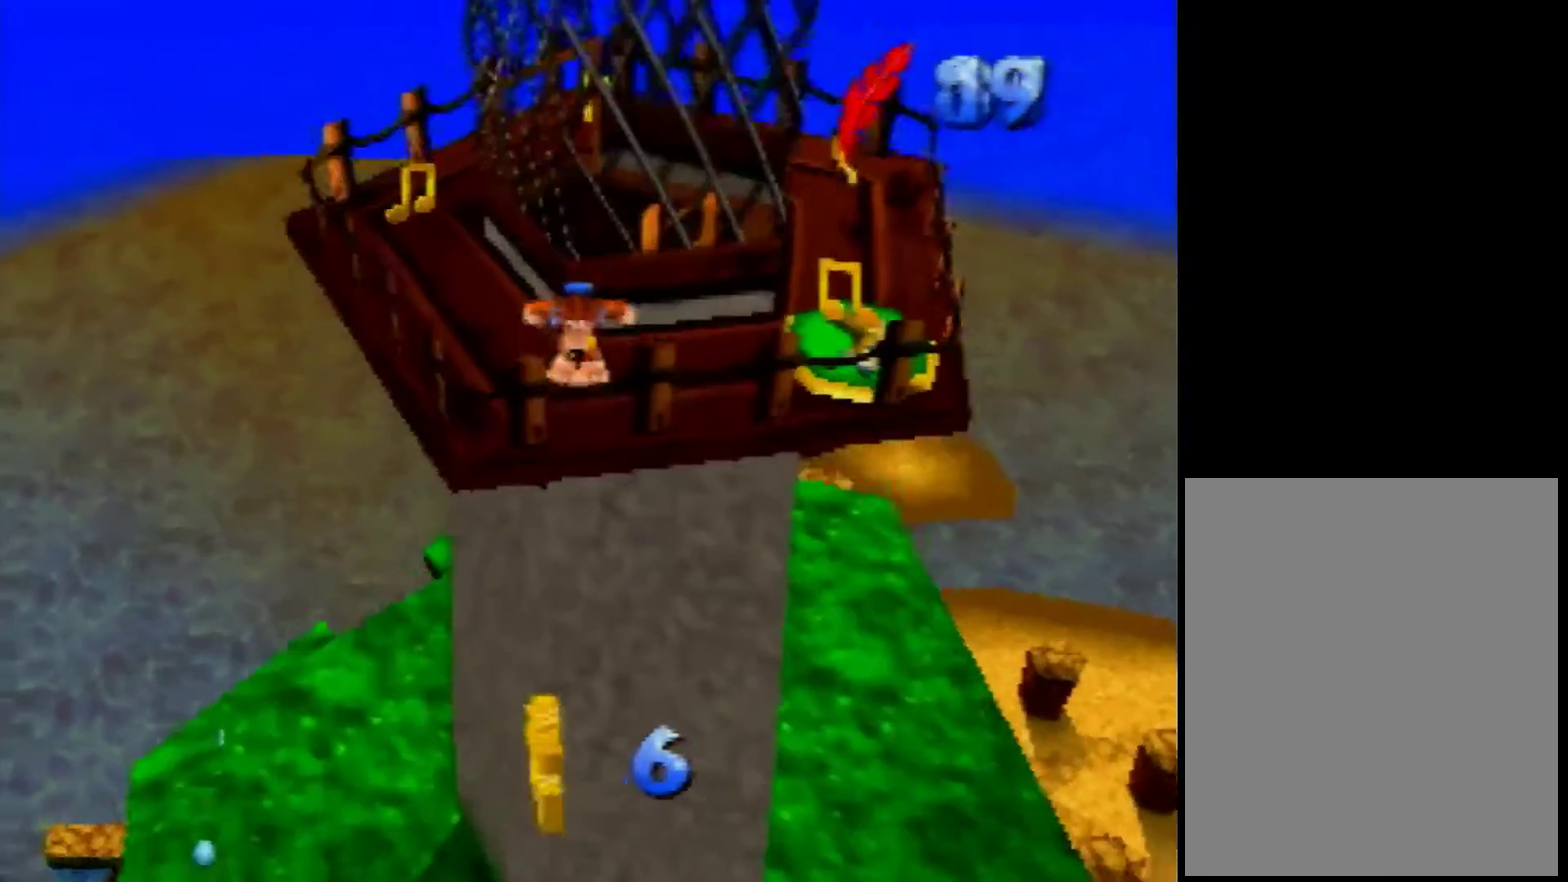
{"buttons": [], "left_stick": "down", "events": [[40, "left_stick", "up-left"], [360, "B", "down"], [480, "B", "up"], [480, "left_stick", "down"]]}
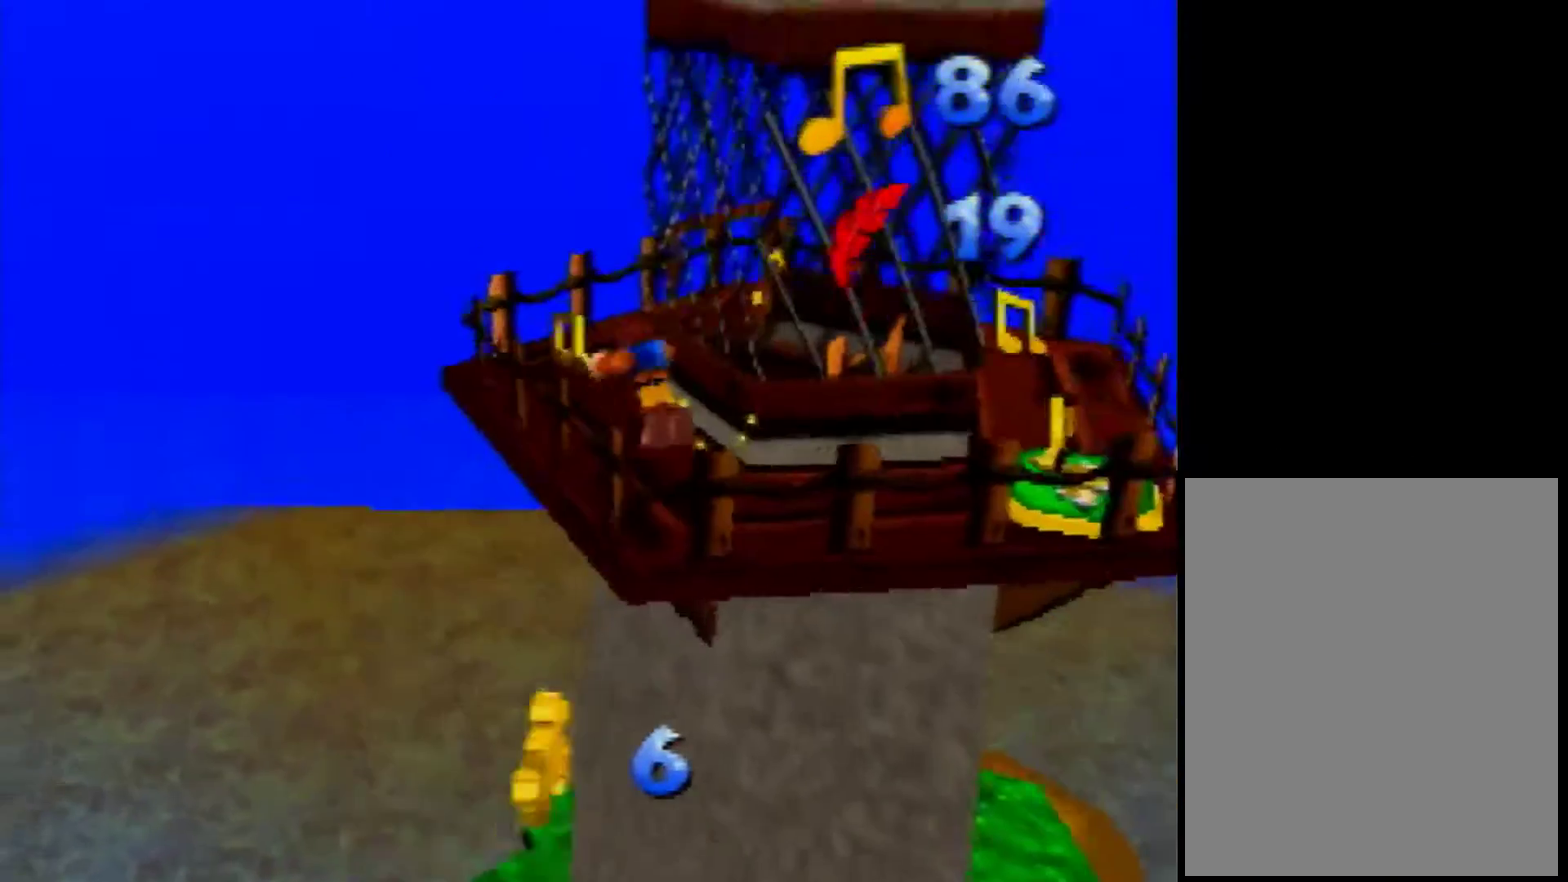
{"buttons": [], "left_stick": "up-right", "events": [[40, "left_stick", "up"], [200, "left_stick", "up-right"], [240, "A", "down"], [320, "A", "up"]]}
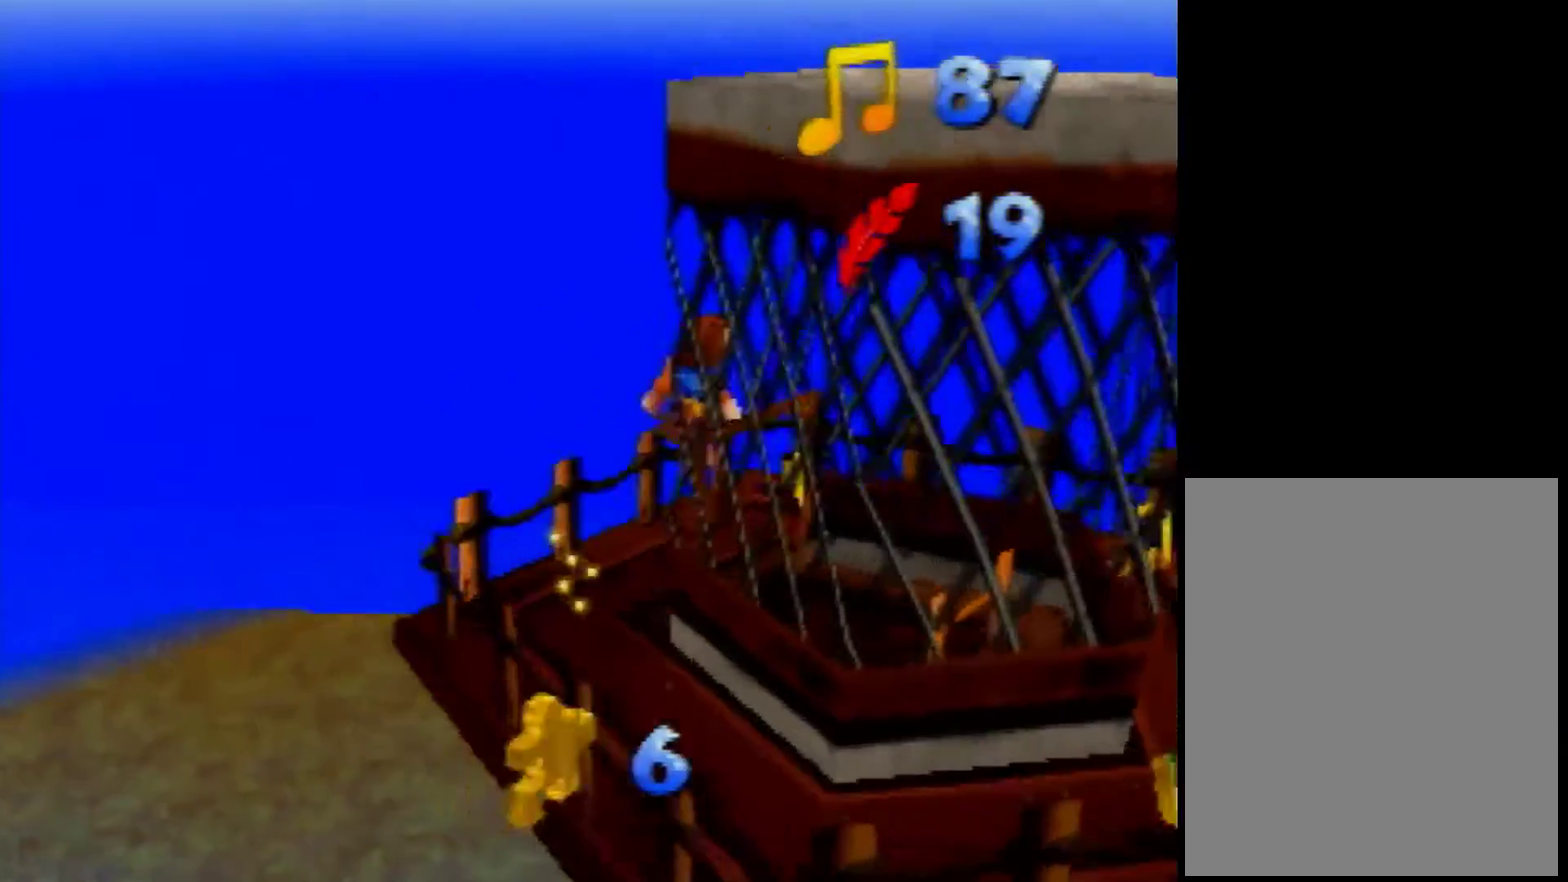
{"buttons": [], "left_stick": "right", "events": [[80, "left_stick", "right"]]}